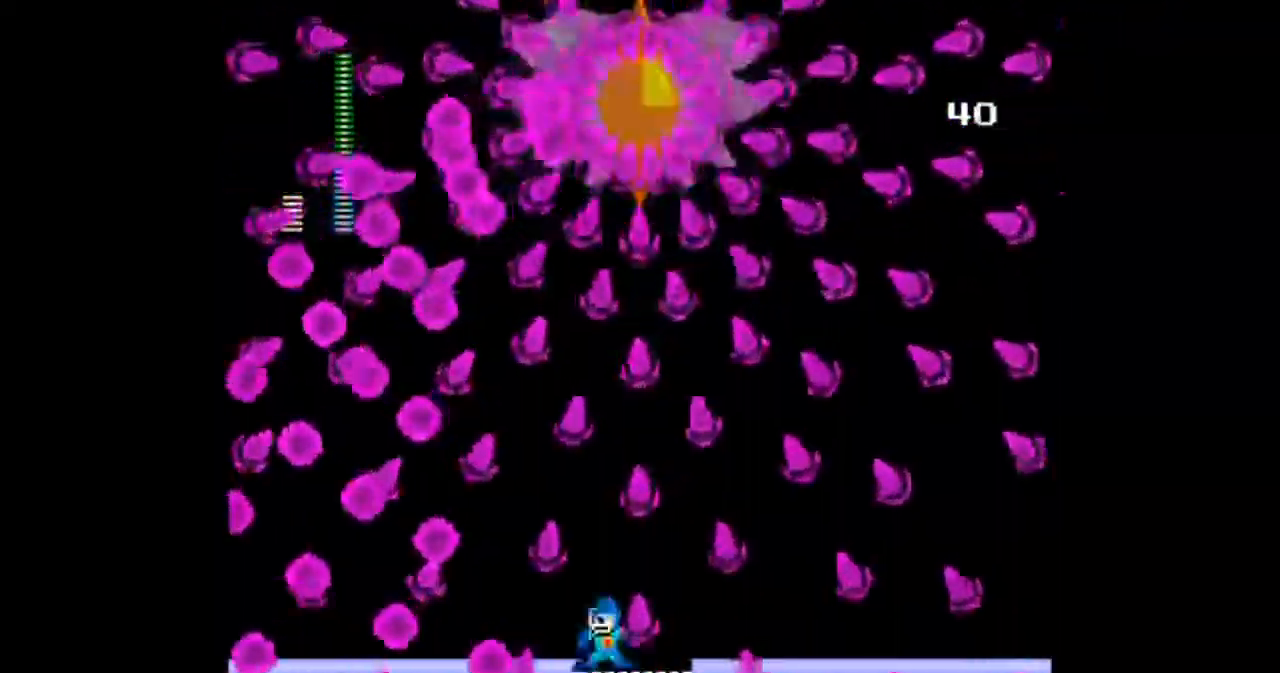
Gameplay with a controller; each line is a JSON object with the inputs held at the frame after it. "events" lists button and stick changes between this image and that frame as [ms after this image, input, new state], when the widget could be followed in between. Not read: L3 R3.
{"buttons": [], "events": []}
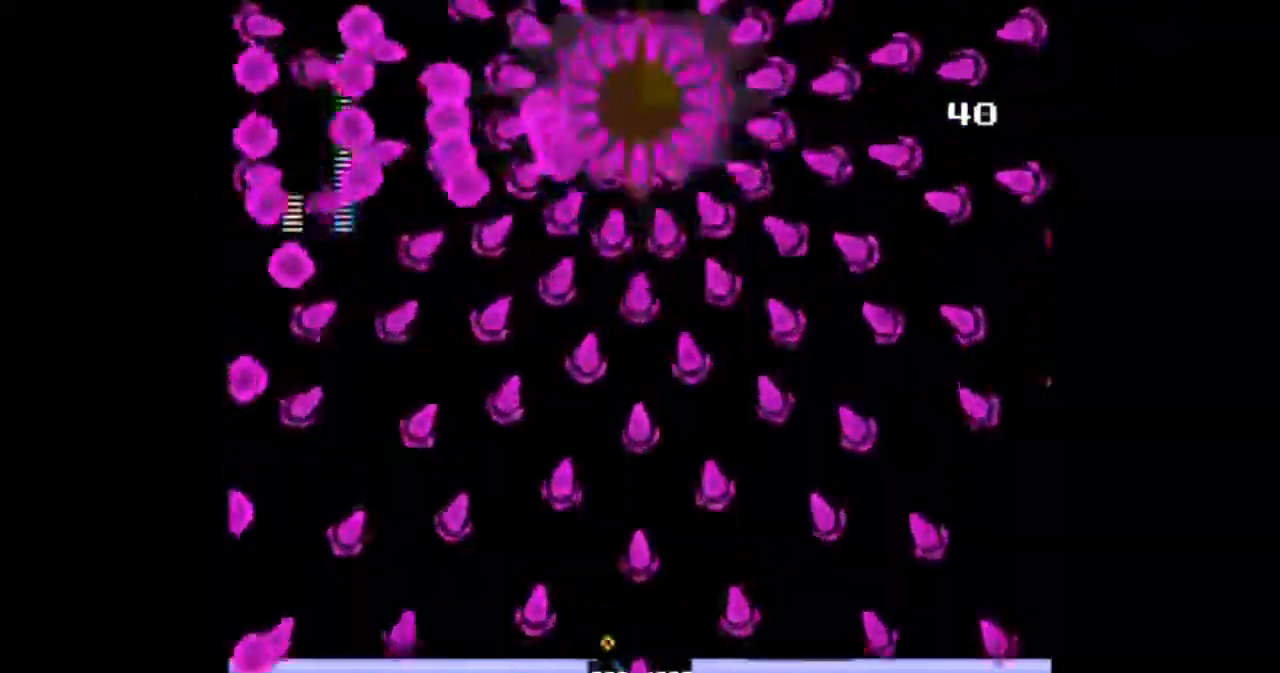
{"buttons": [], "events": []}
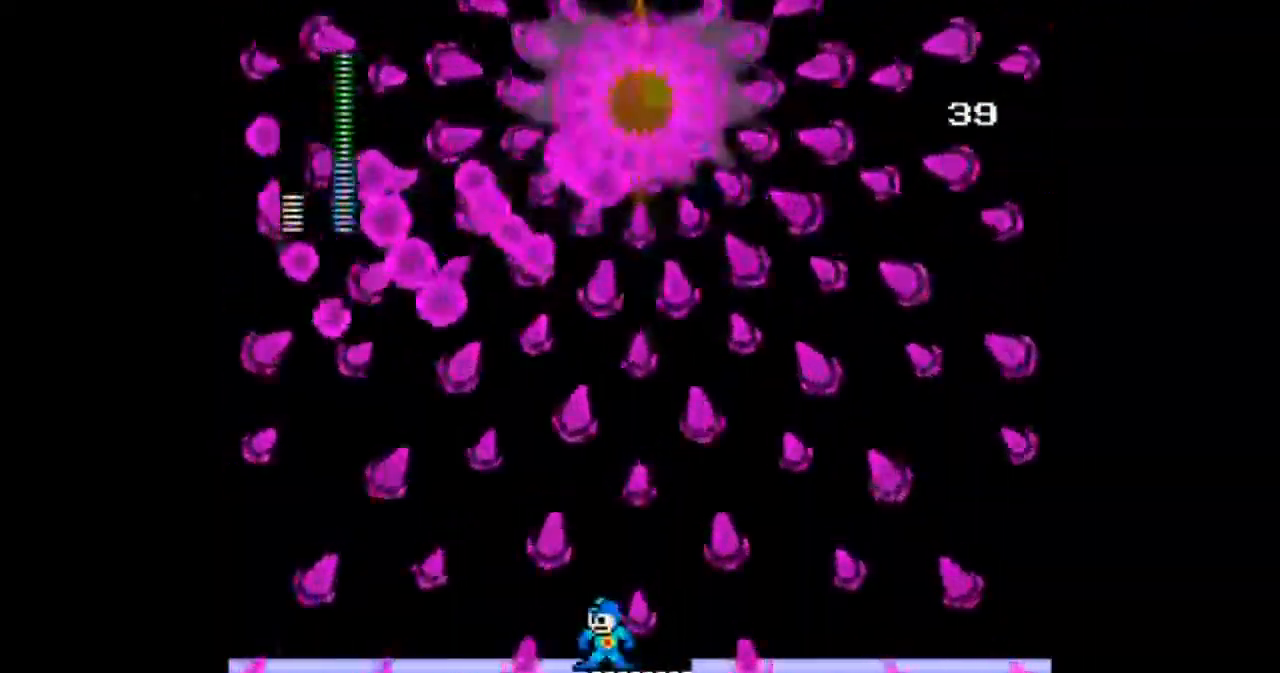
{"buttons": [], "events": []}
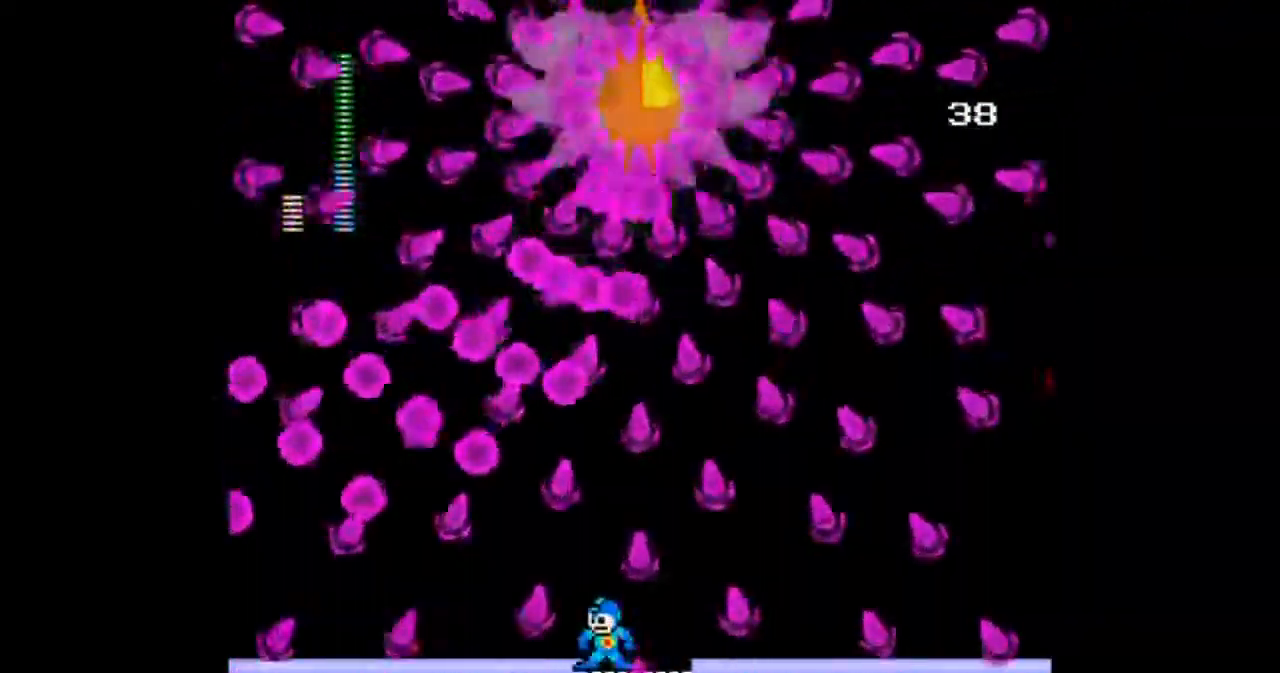
{"buttons": ["DPAD_RIGHT"], "events": [[434, "DPAD_RIGHT", "down"]]}
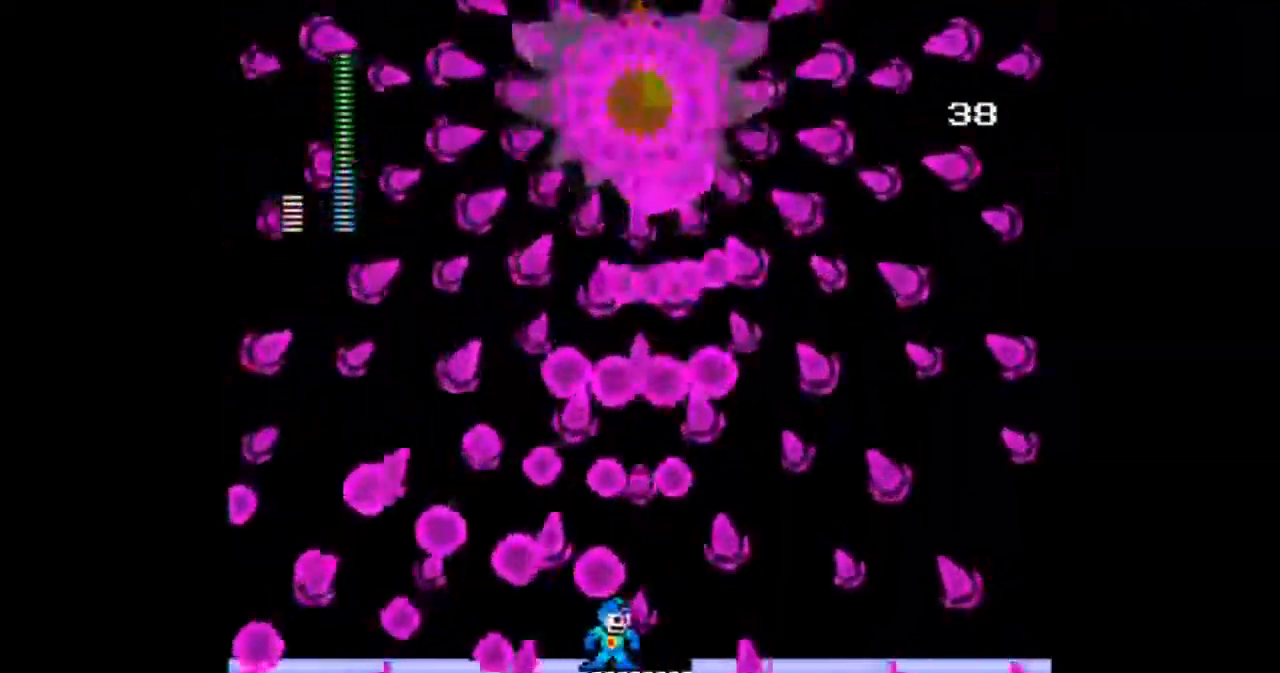
{"buttons": [], "events": [[67, "DPAD_RIGHT", "up"], [167, "DPAD_LEFT", "down"], [434, "DPAD_LEFT", "up"]]}
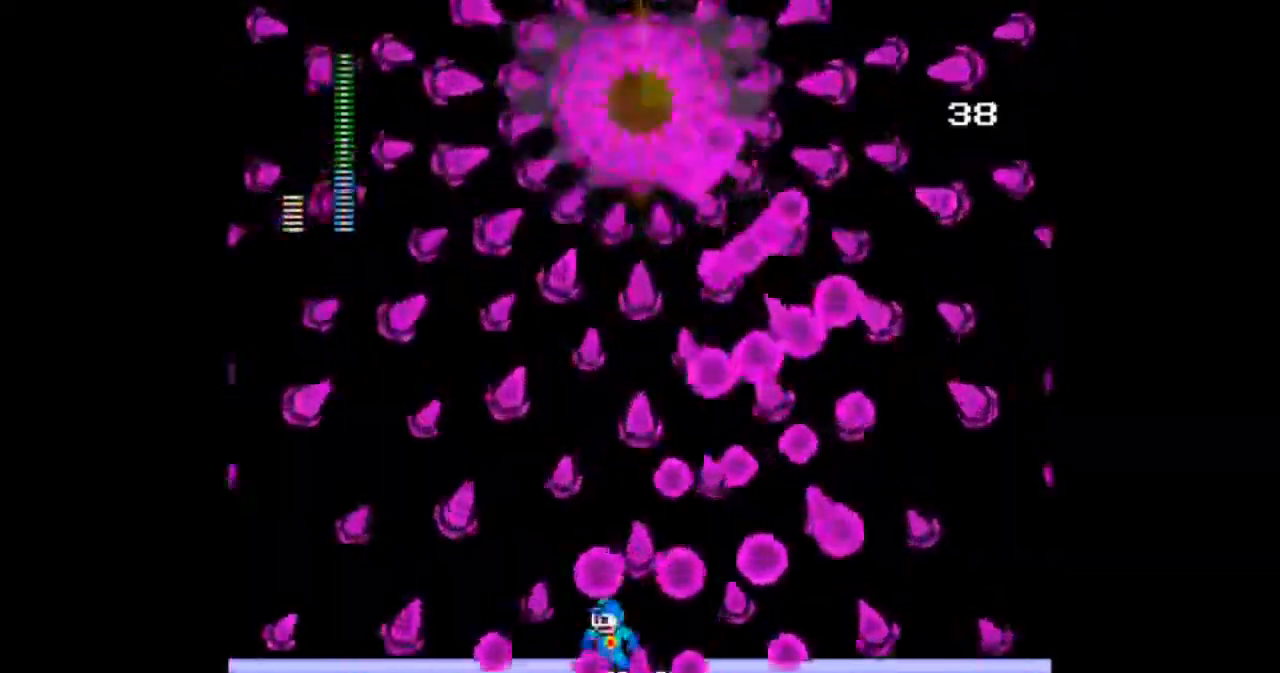
{"buttons": [], "events": [[33, "DPAD_LEFT", "down"], [133, "DPAD_LEFT", "up"]]}
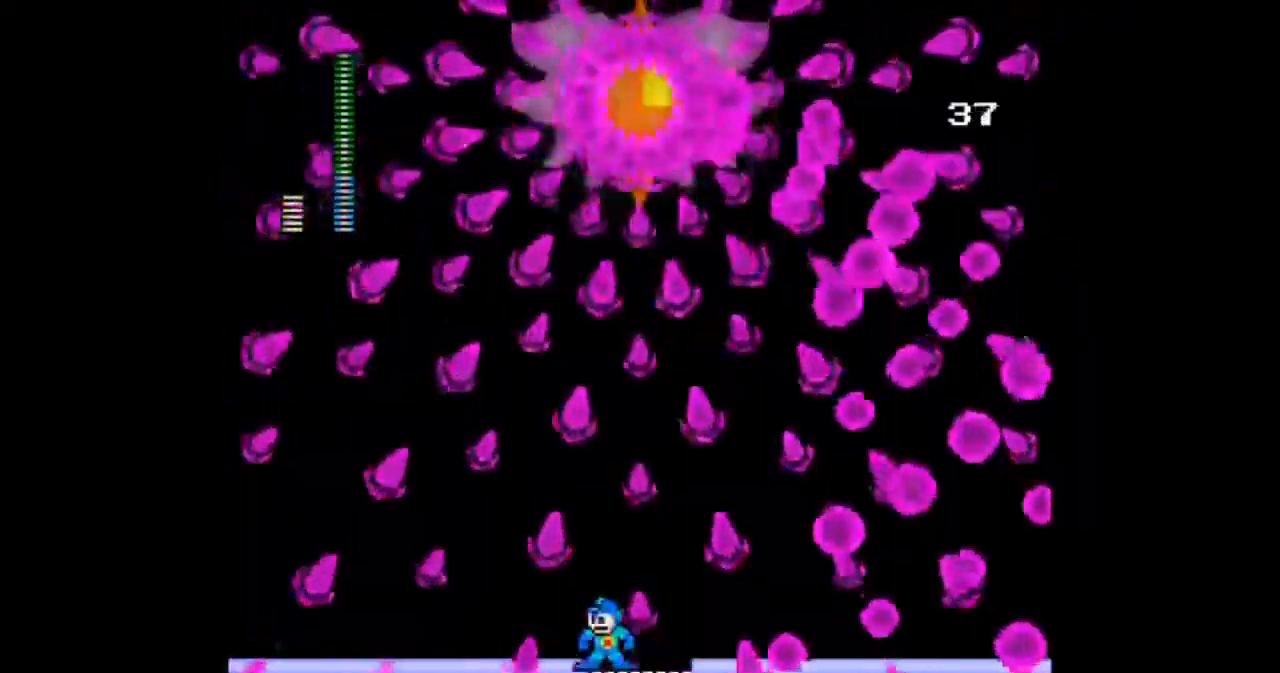
{"buttons": [], "events": [[34, "DPAD_LEFT", "down"], [134, "DPAD_LEFT", "up"]]}
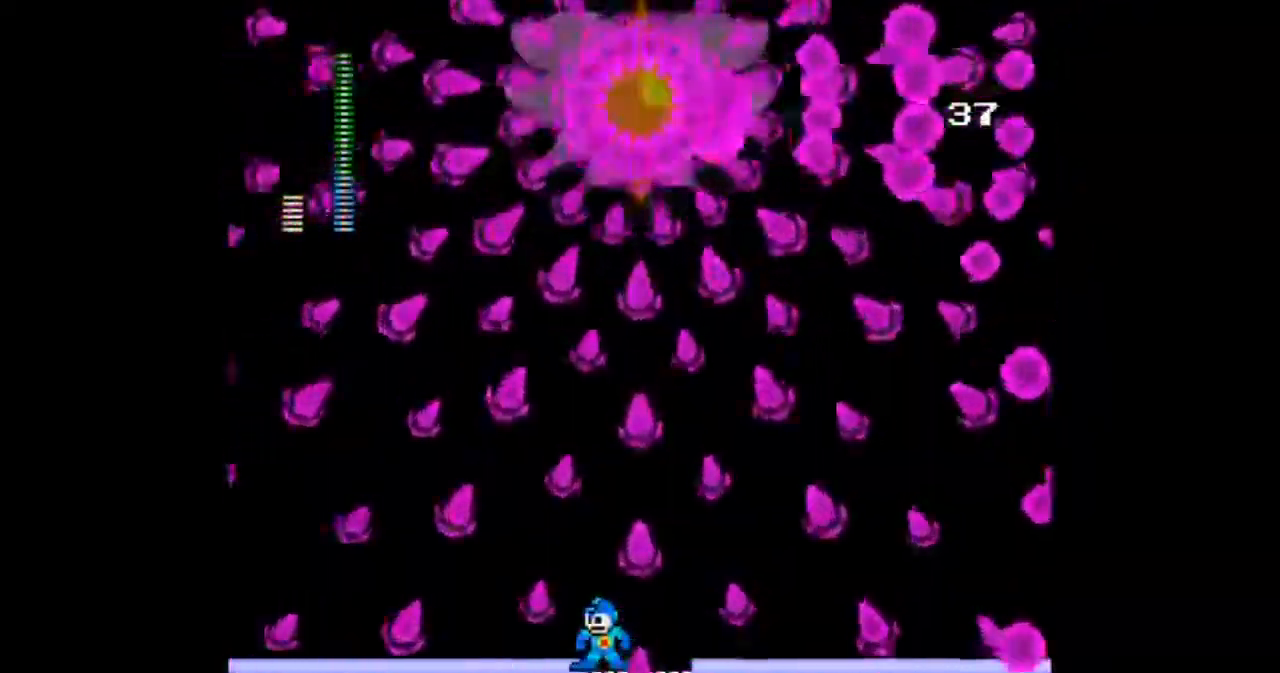
{"buttons": [], "events": [[67, "DPAD_LEFT", "down"], [167, "DPAD_LEFT", "up"]]}
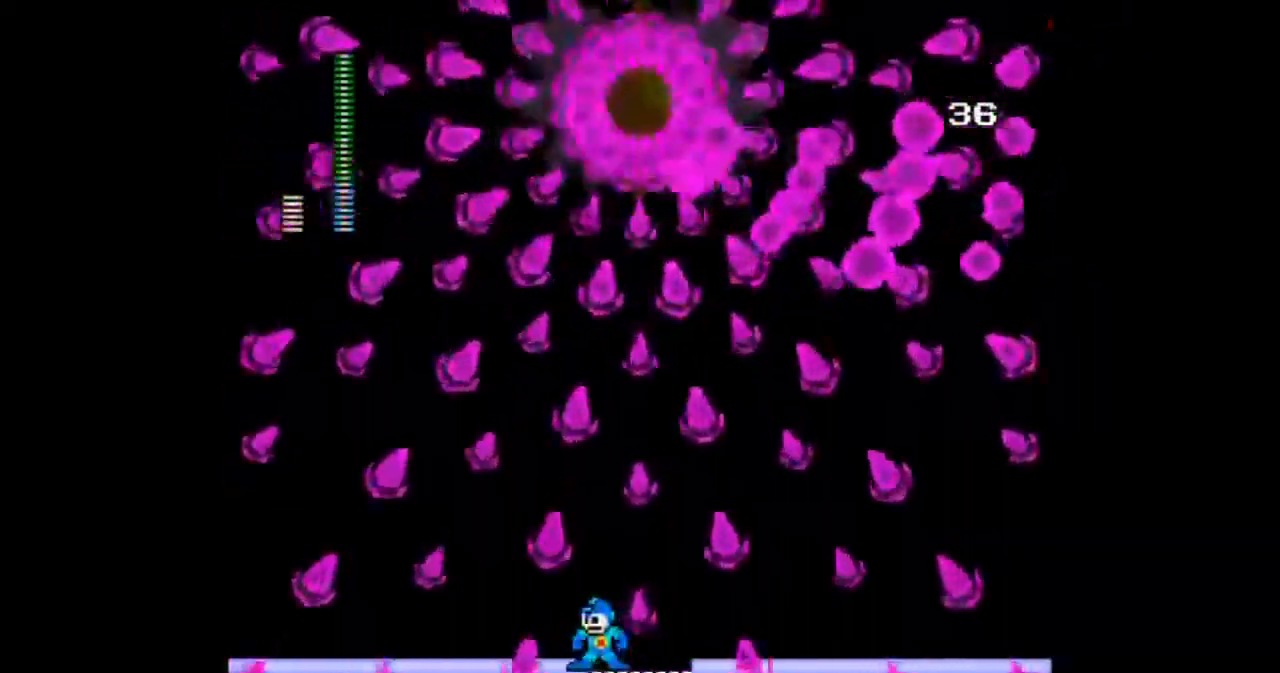
{"buttons": [], "events": []}
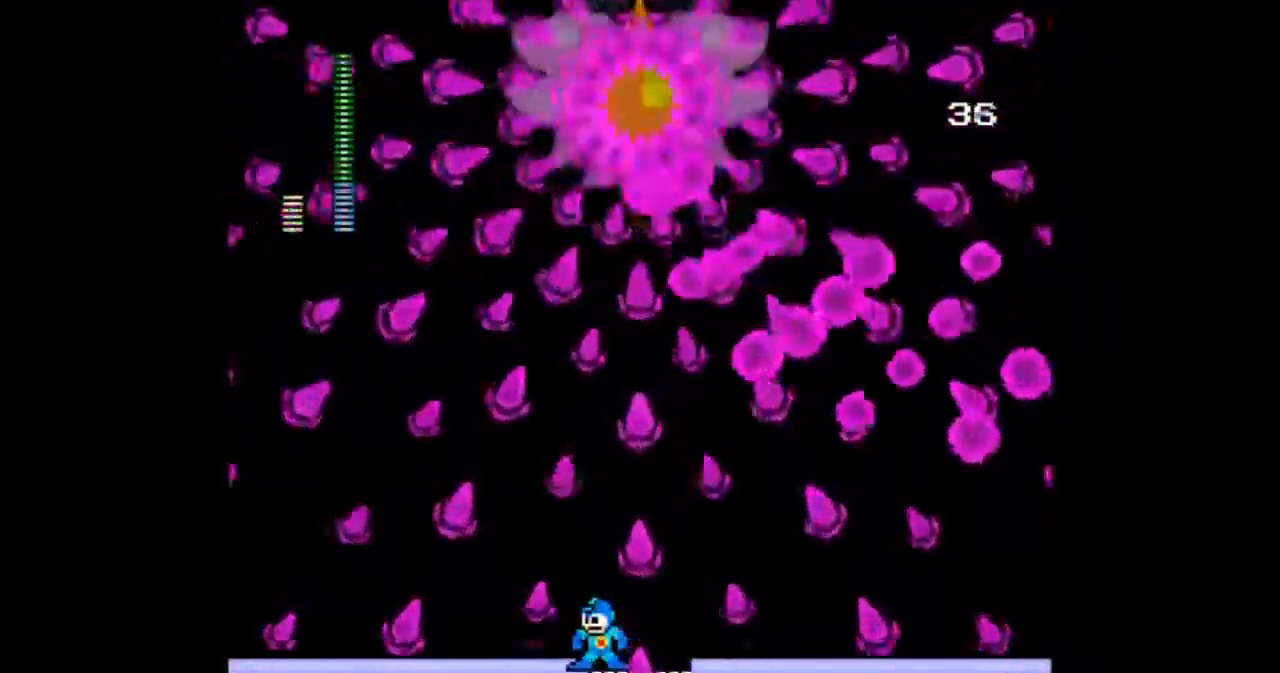
{"buttons": ["DPAD_LEFT"], "events": [[467, "DPAD_LEFT", "down"]]}
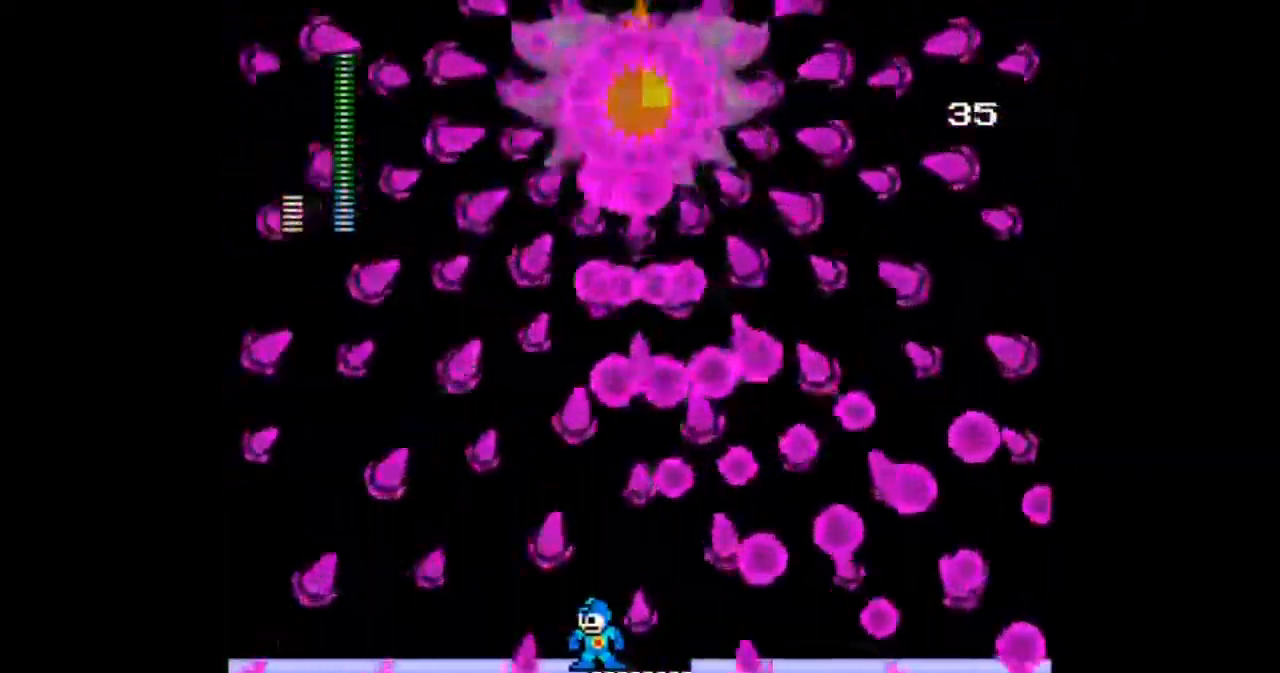
{"buttons": [], "events": [[34, "DPAD_LEFT", "up"], [234, "DPAD_LEFT", "down"], [401, "DPAD_LEFT", "up"]]}
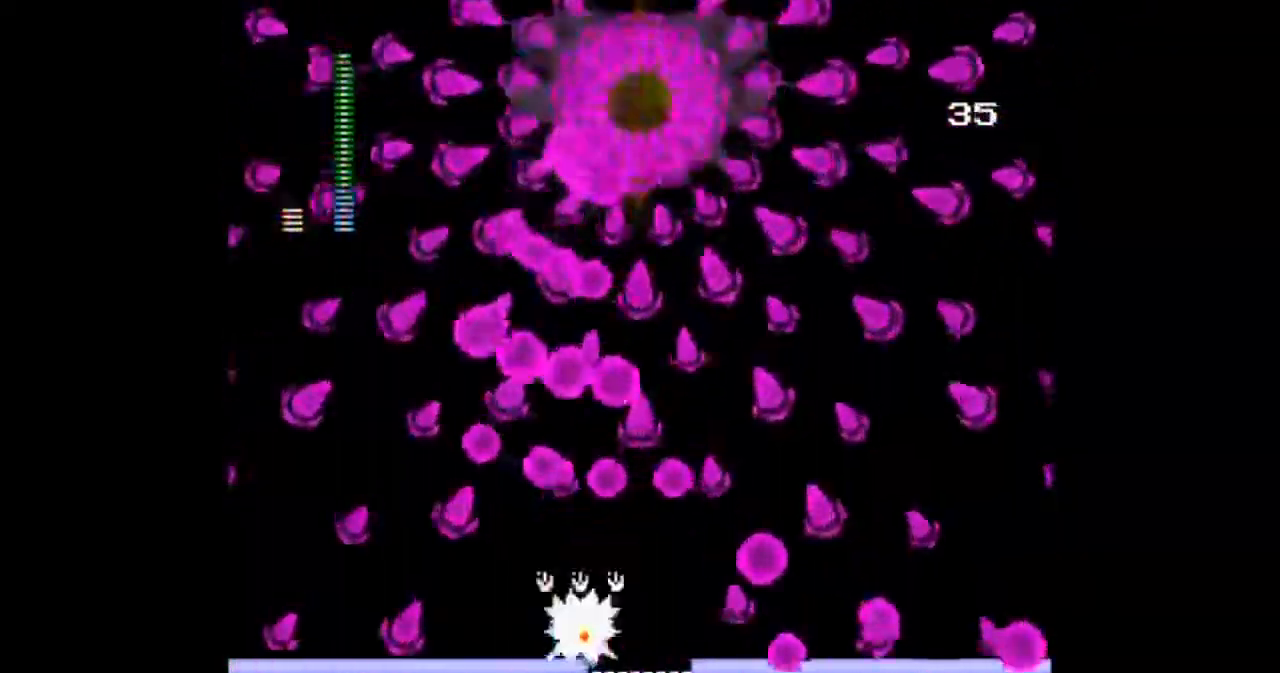
{"buttons": ["DPAD_RIGHT"], "events": [[434, "DPAD_RIGHT", "down"]]}
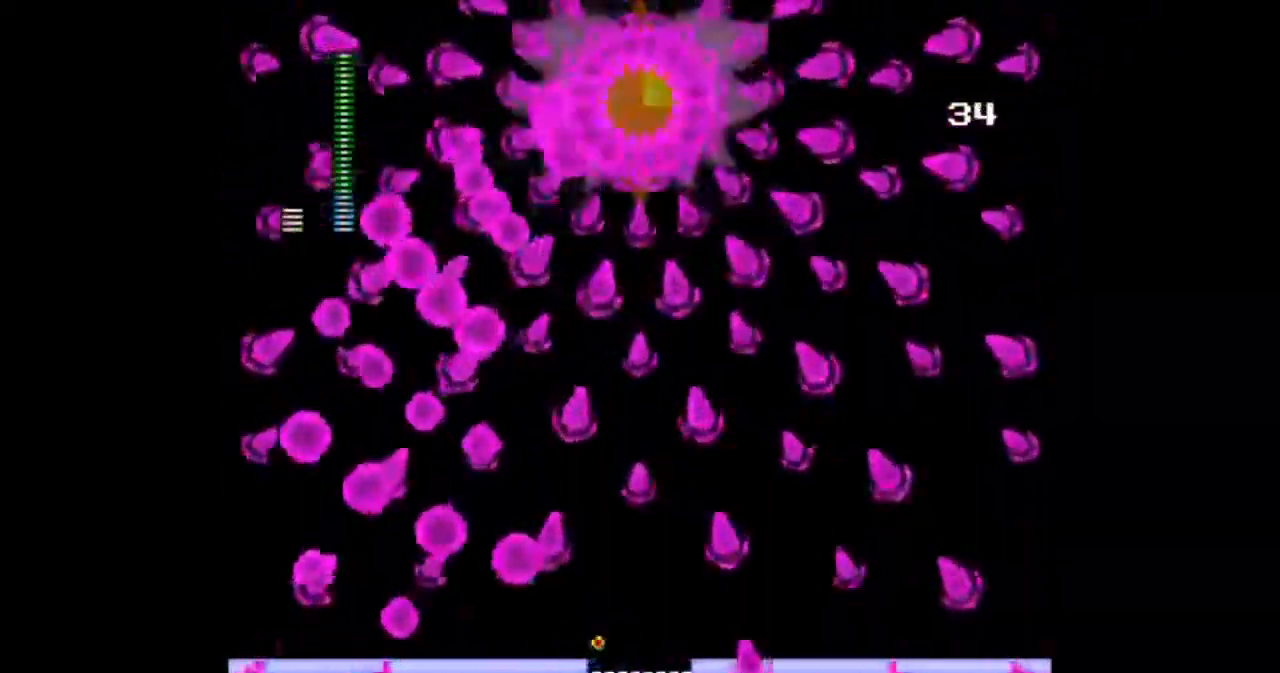
{"buttons": ["DPAD_LEFT"], "events": [[67, "DPAD_RIGHT", "up"], [468, "DPAD_LEFT", "down"]]}
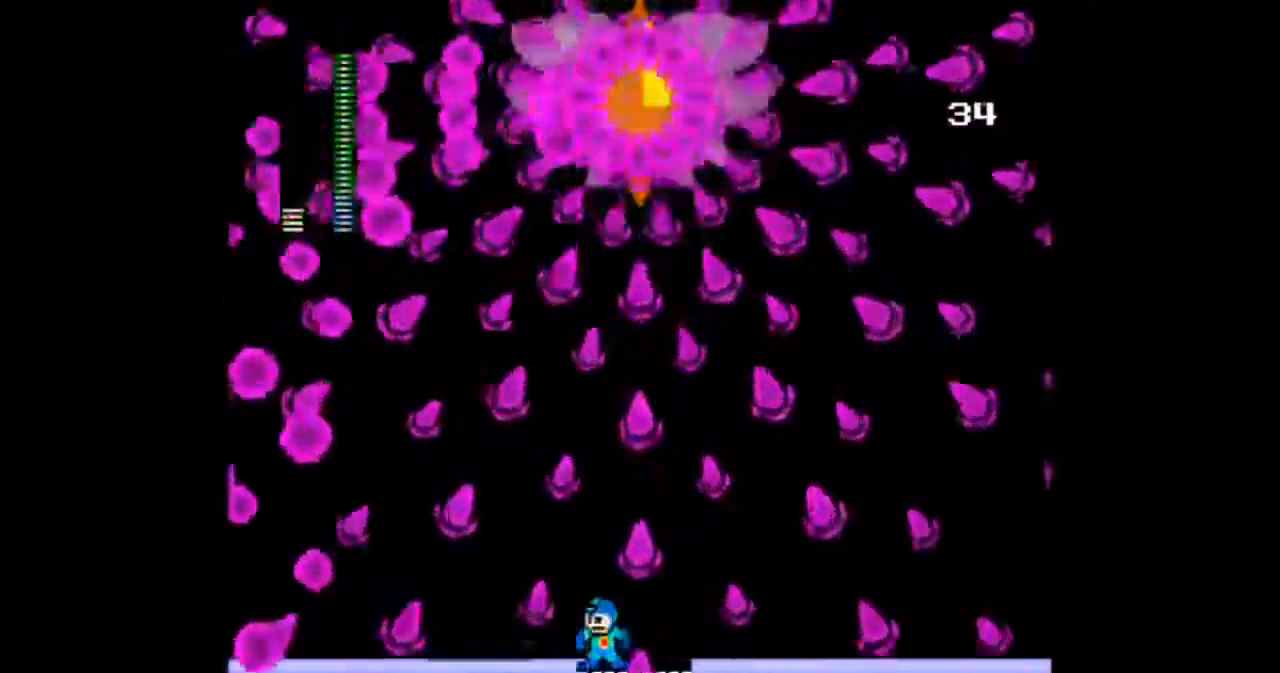
{"buttons": ["DPAD_RIGHT"], "events": [[67, "DPAD_LEFT", "up"], [434, "DPAD_RIGHT", "down"]]}
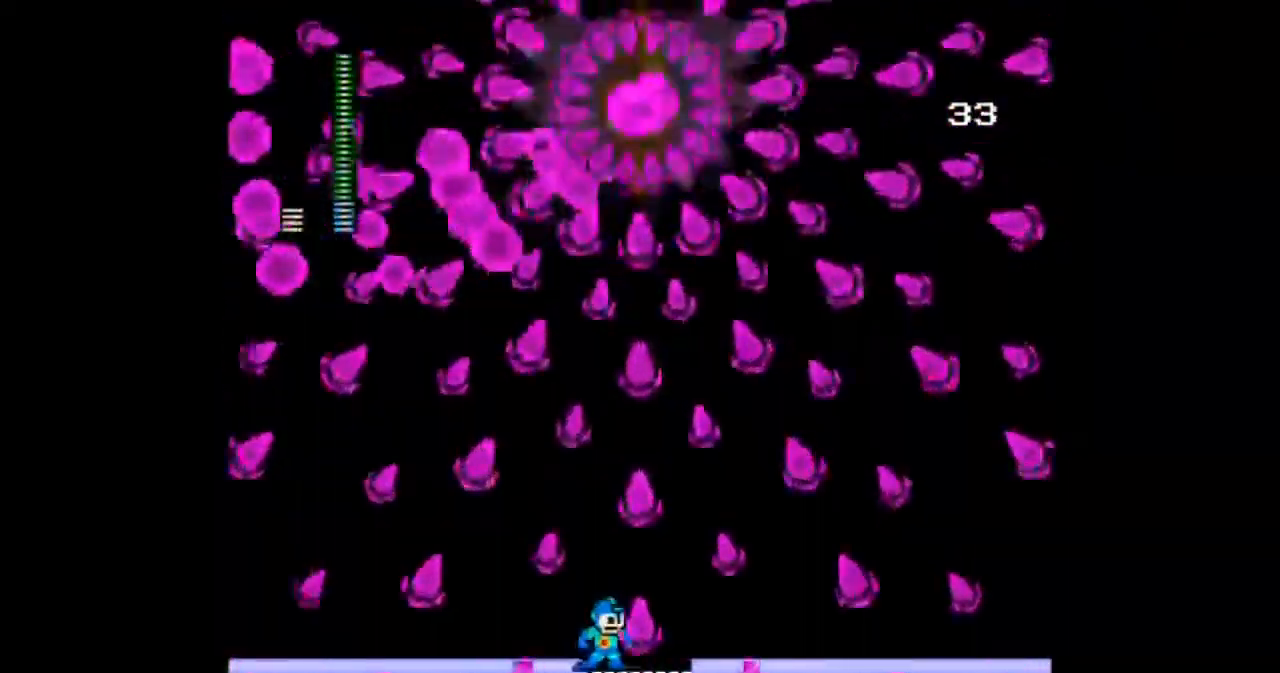
{"buttons": [], "events": [[67, "DPAD_RIGHT", "up"]]}
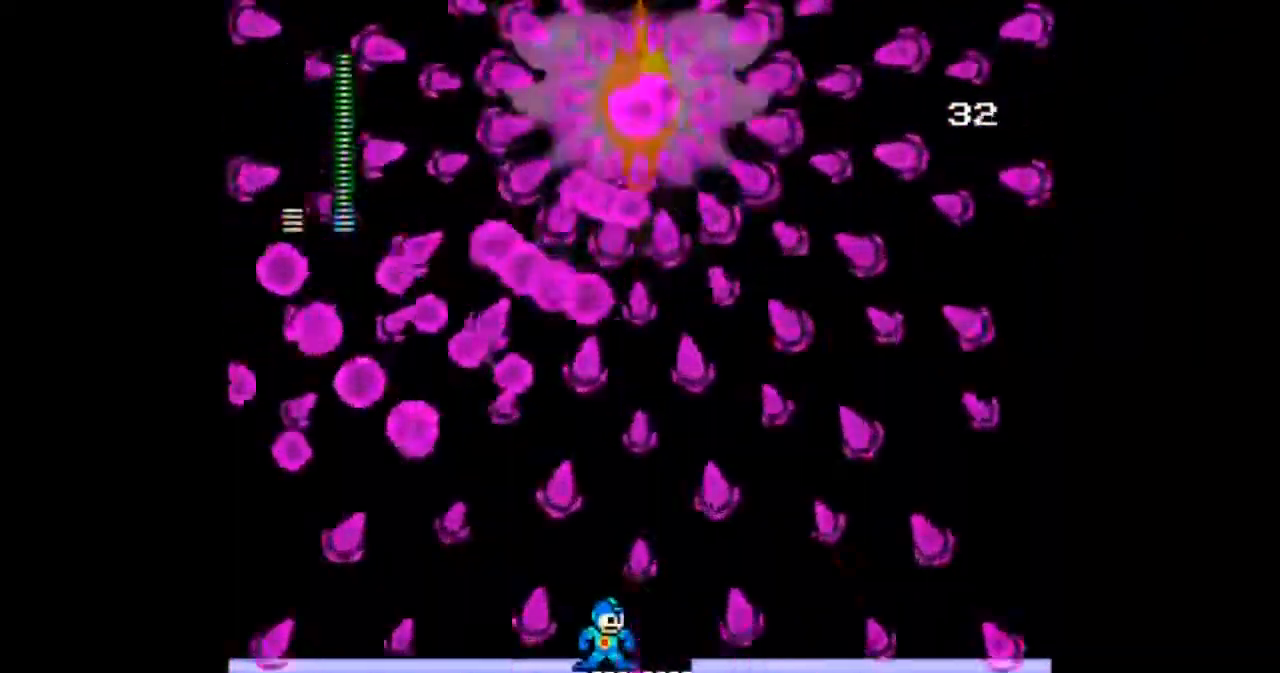
{"buttons": [], "events": []}
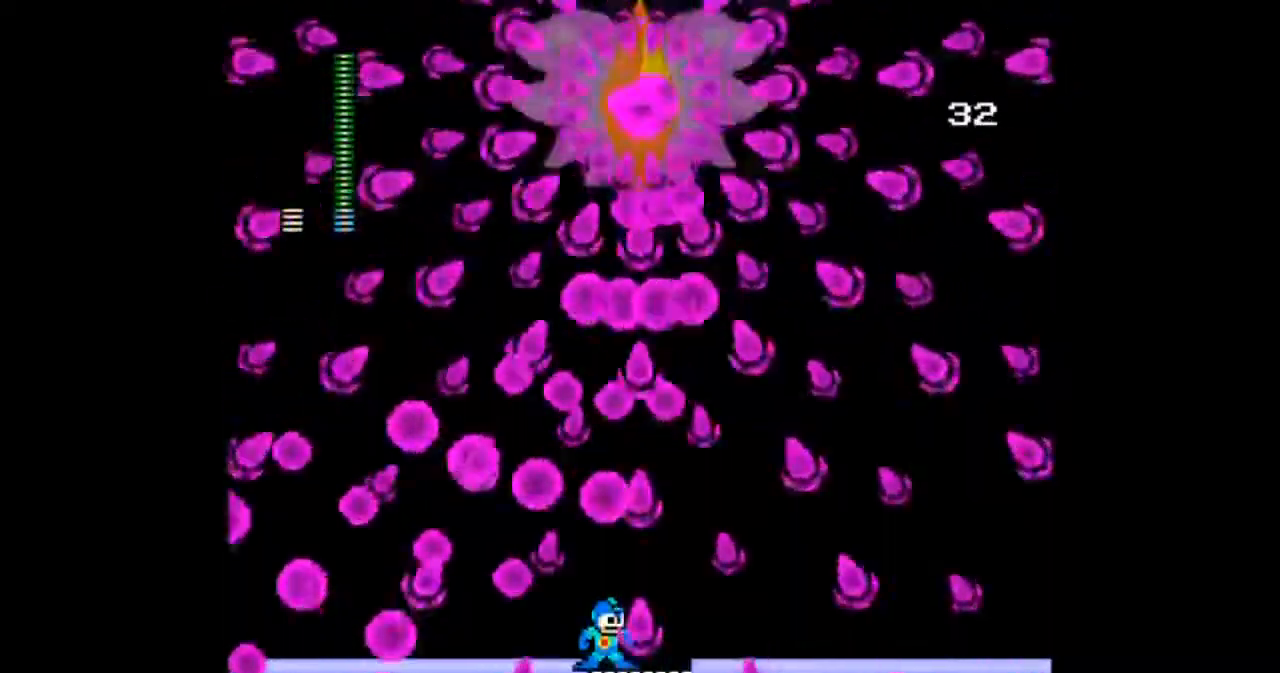
{"buttons": [], "events": [[34, "DPAD_RIGHT", "down"], [101, "DPAD_RIGHT", "up"], [167, "DPAD_RIGHT", "down"], [301, "DPAD_LEFT", "down"], [334, "DPAD_RIGHT", "up"], [434, "DPAD_LEFT", "up"]]}
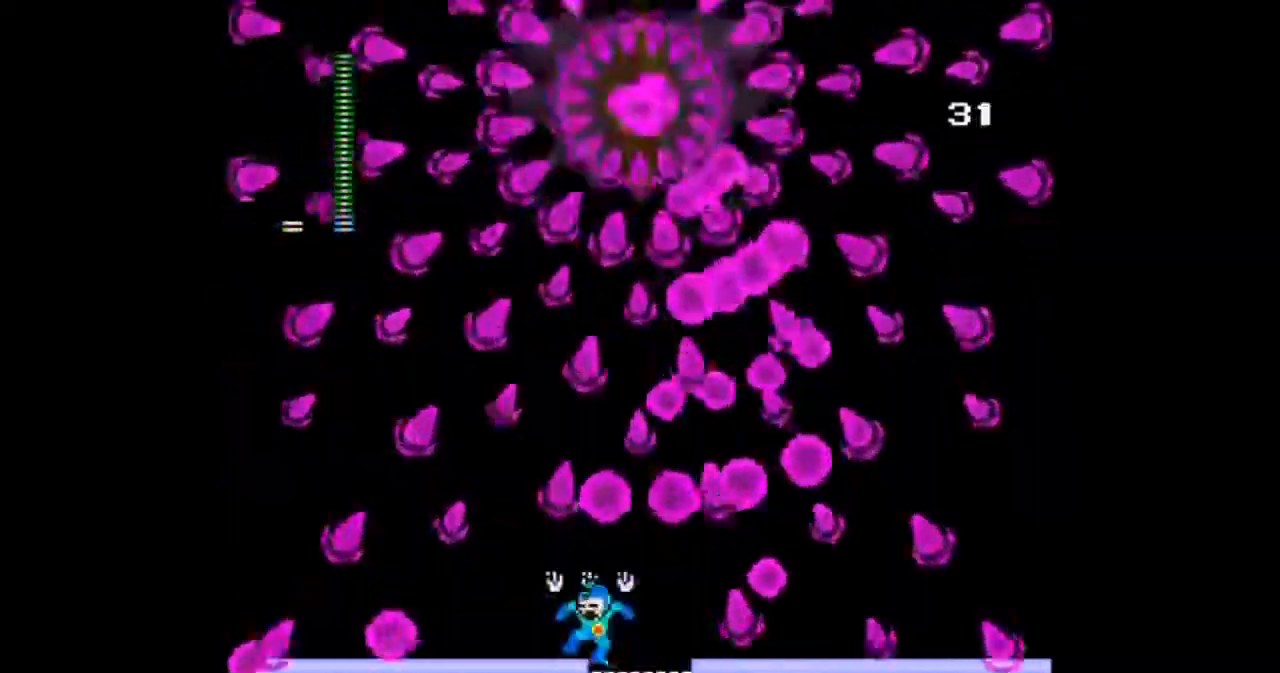
{"buttons": [], "events": [[400, "DPAD_RIGHT", "down"], [500, "DPAD_RIGHT", "up"]]}
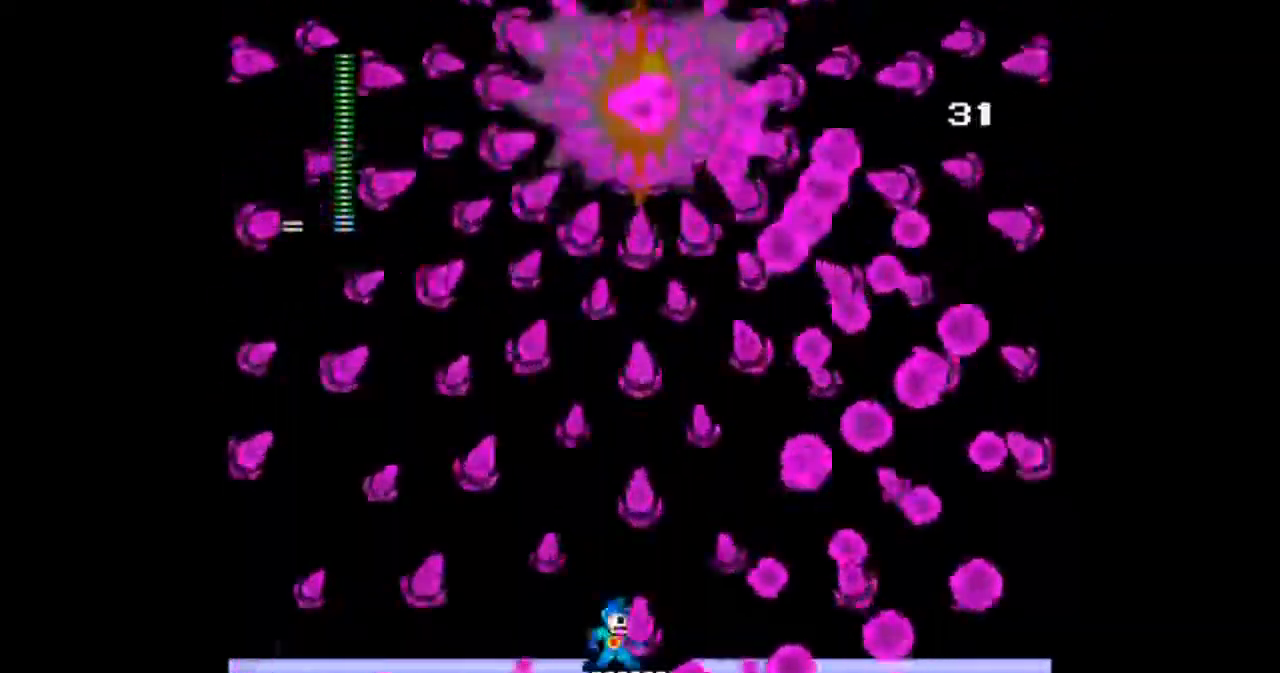
{"buttons": [], "events": [[234, "DPAD_LEFT", "down"], [367, "DPAD_LEFT", "up"]]}
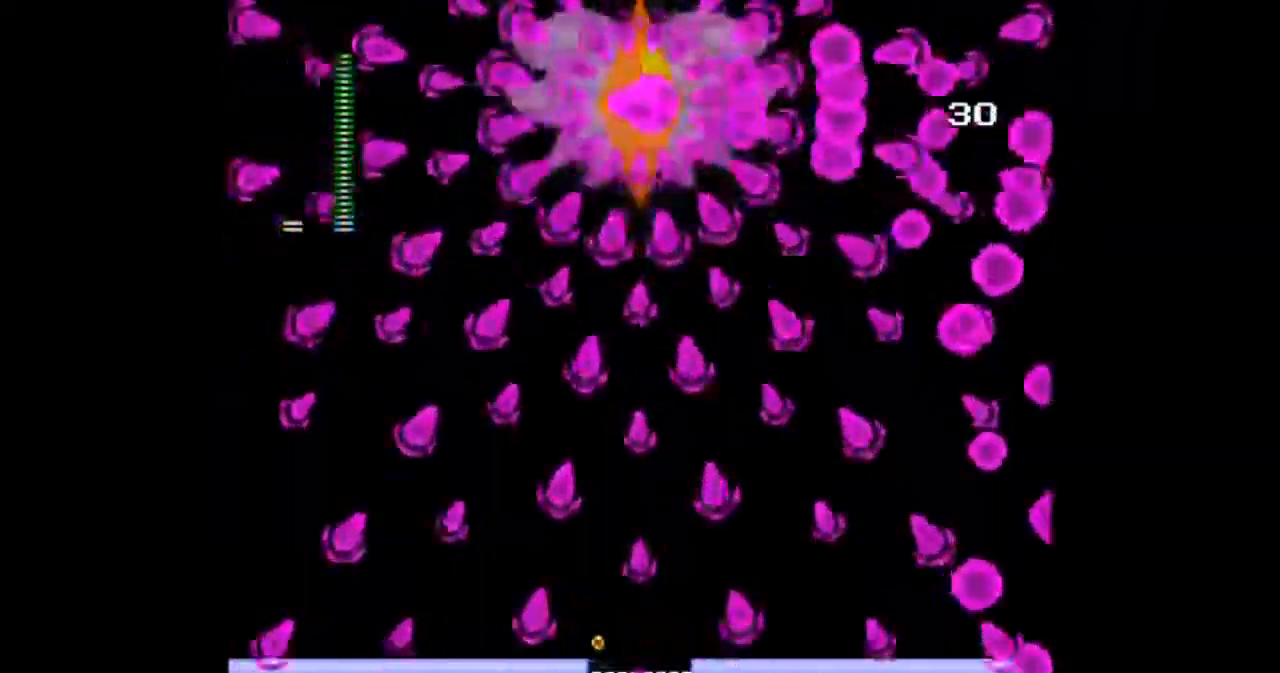
{"buttons": [], "events": []}
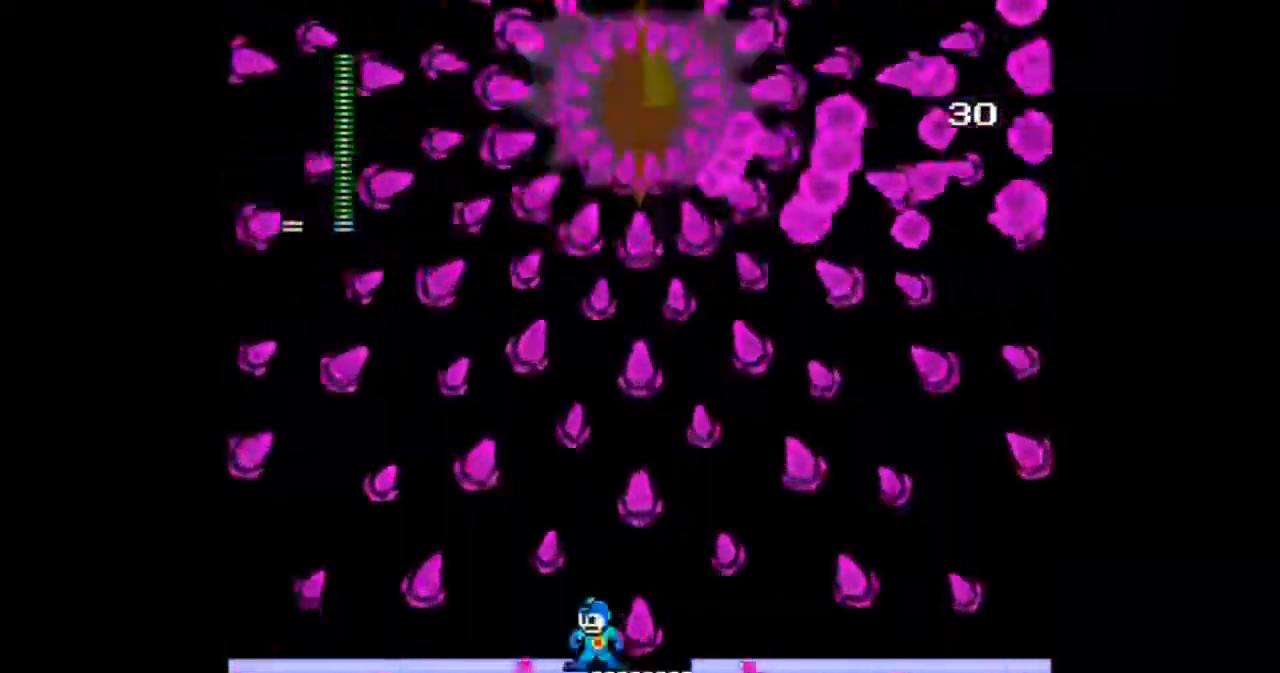
{"buttons": [], "events": []}
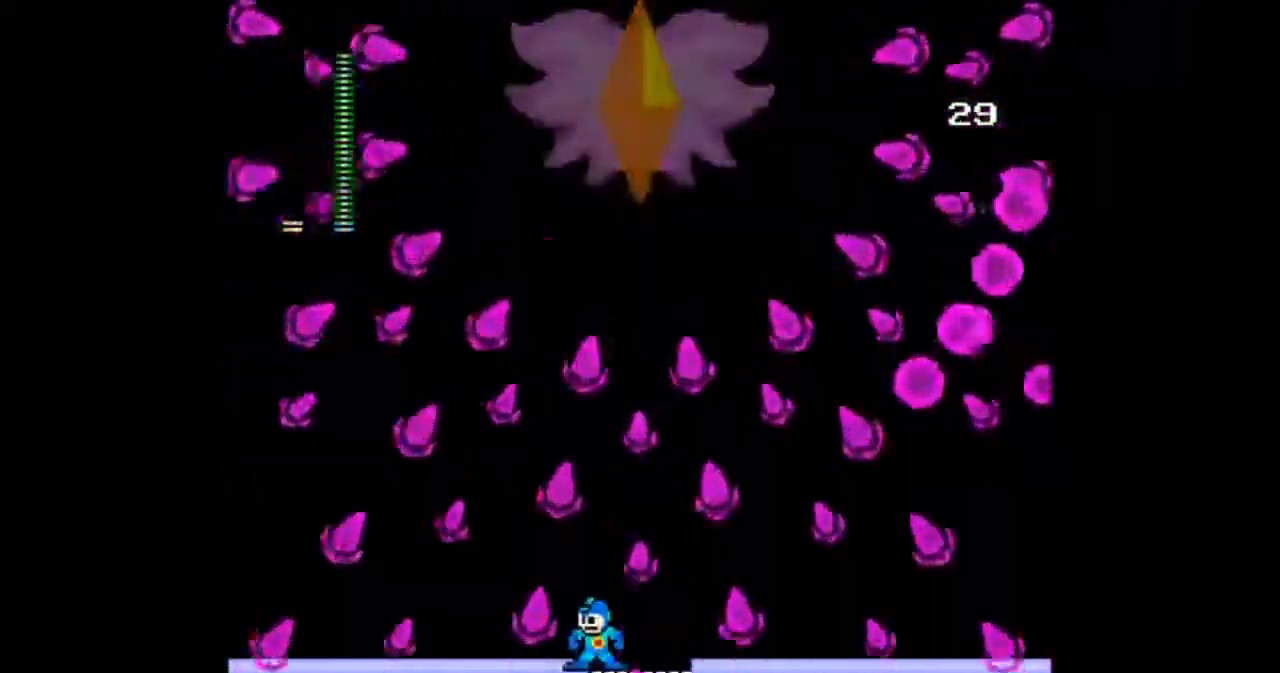
{"buttons": [], "events": []}
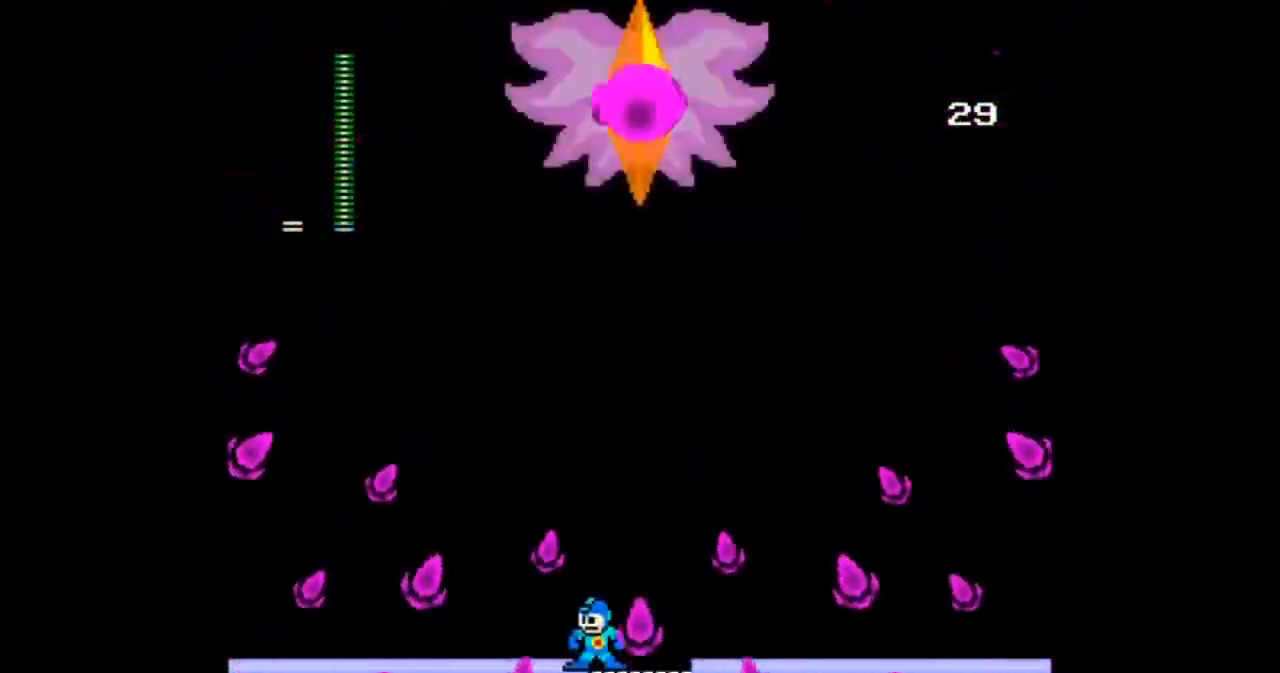
{"buttons": ["A", "DPAD_RIGHT"], "events": [[167, "DPAD_RIGHT", "down"], [301, "A", "down"]]}
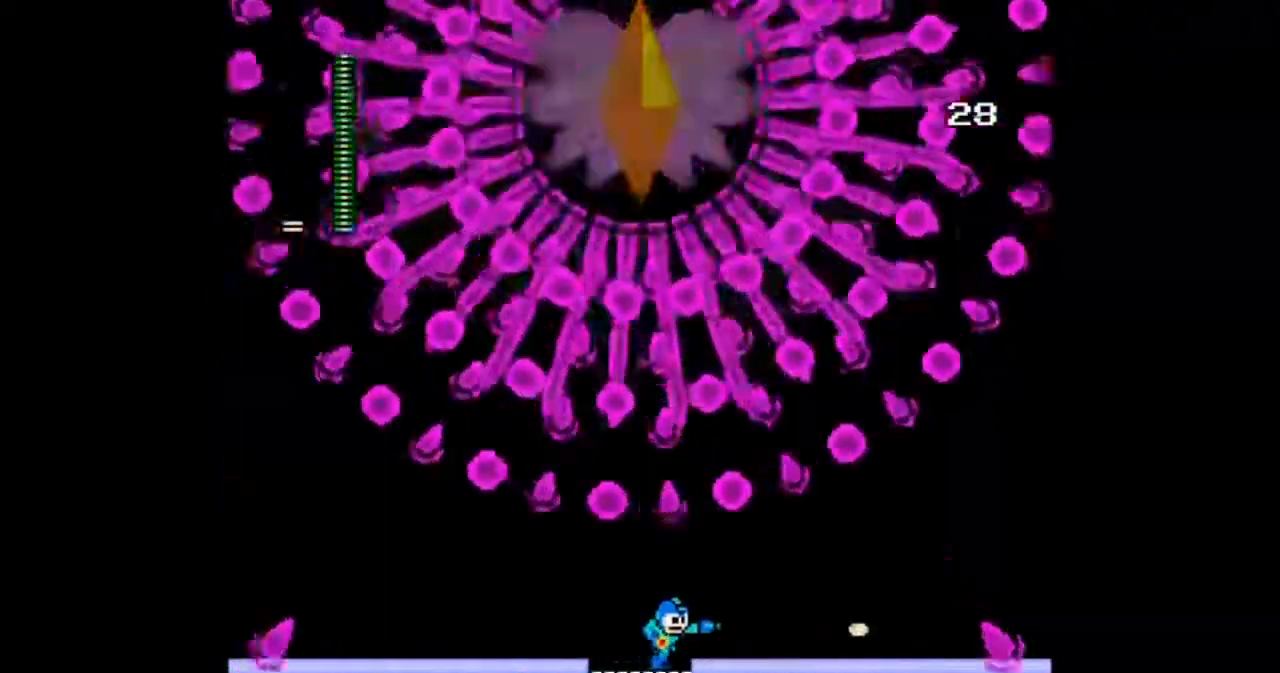
{"buttons": ["A", "DPAD_LEFT"], "events": [[100, "DPAD_LEFT", "down"], [133, "DPAD_RIGHT", "up"], [167, "DPAD_LEFT", "up"], [500, "DPAD_LEFT", "down"]]}
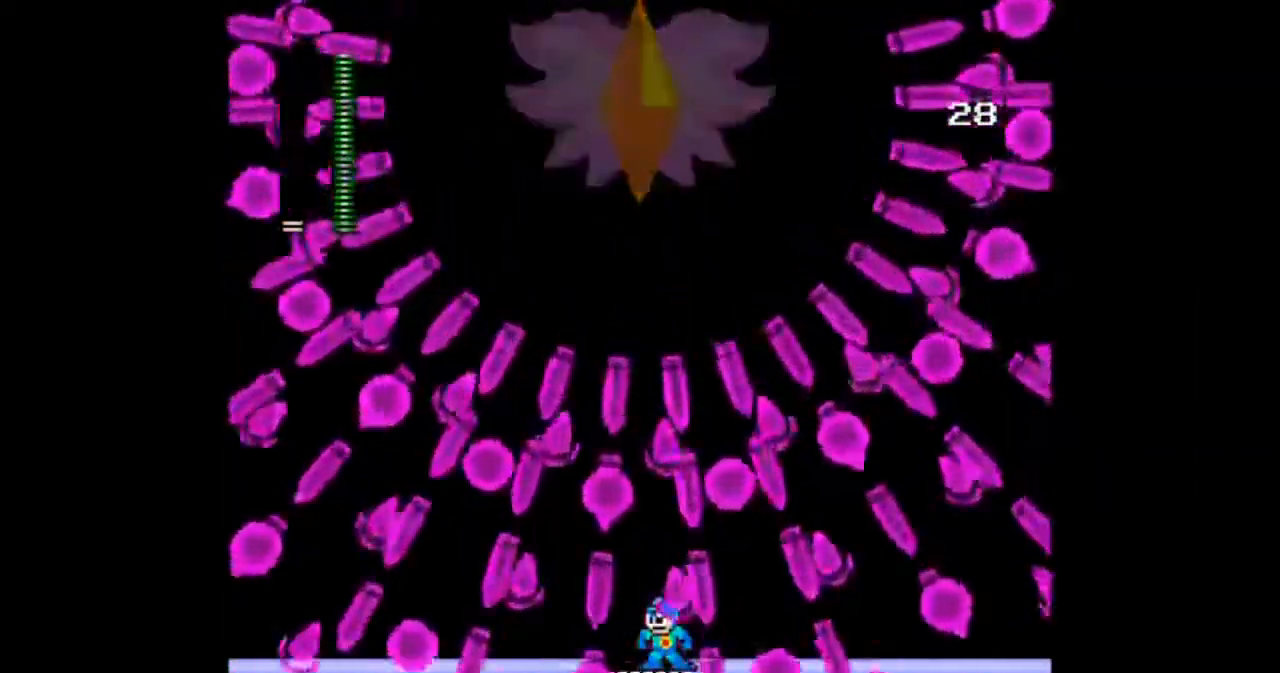
{"buttons": ["A"], "events": [[167, "DPAD_LEFT", "up"]]}
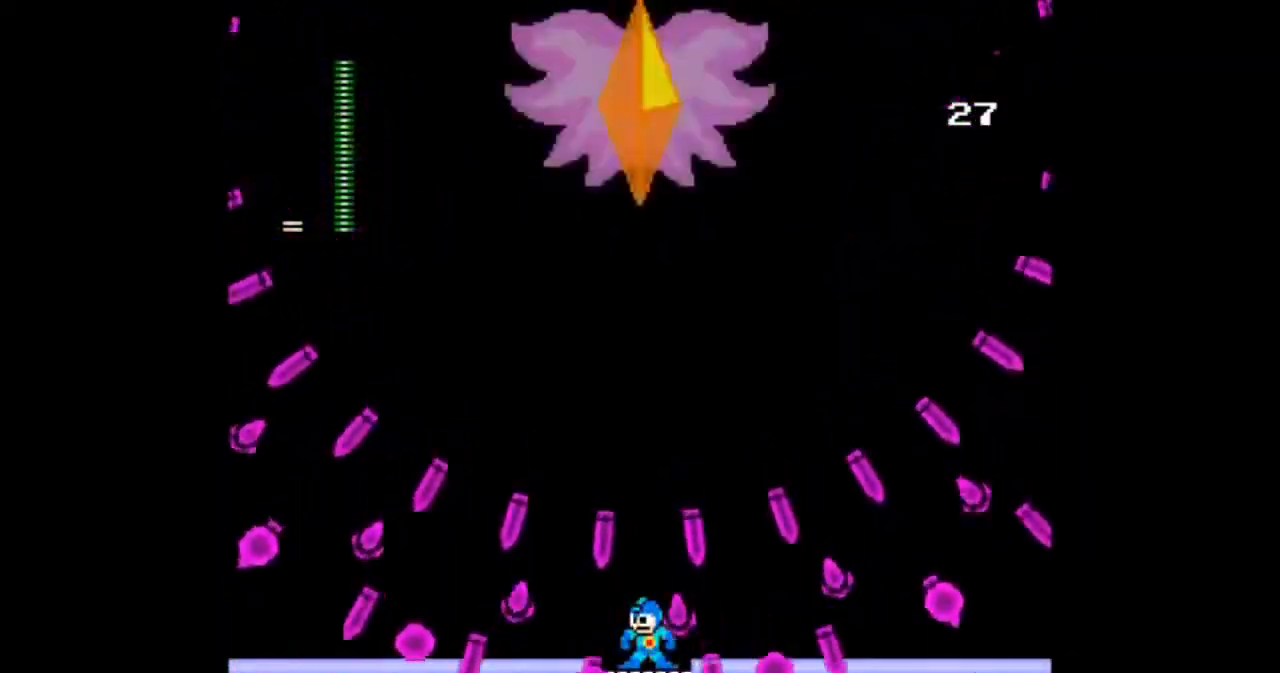
{"buttons": ["A"], "events": []}
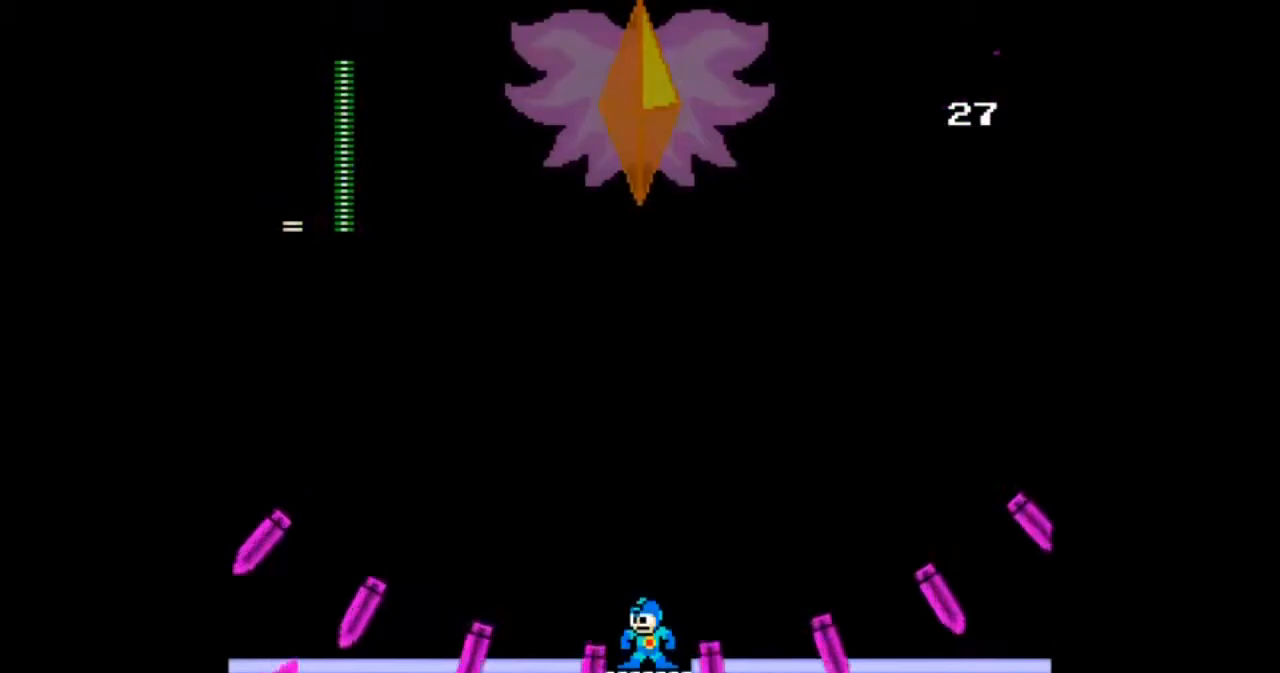
{"buttons": ["A"], "events": []}
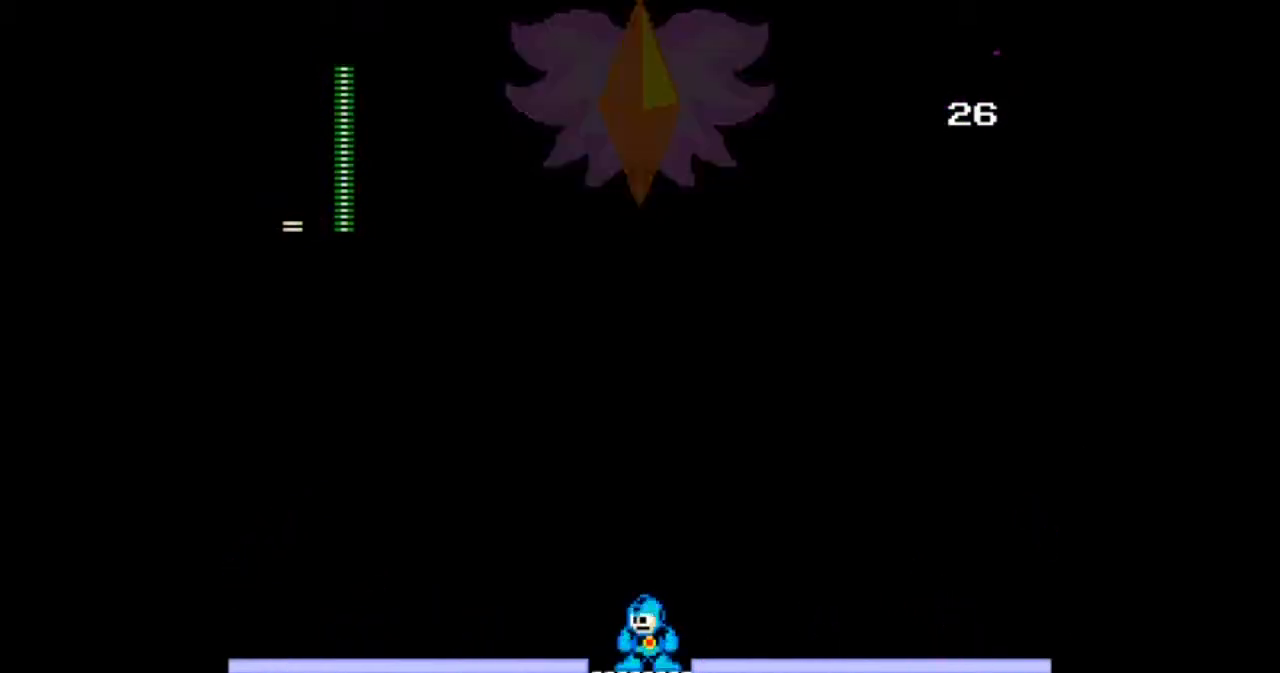
{"buttons": ["A"], "events": []}